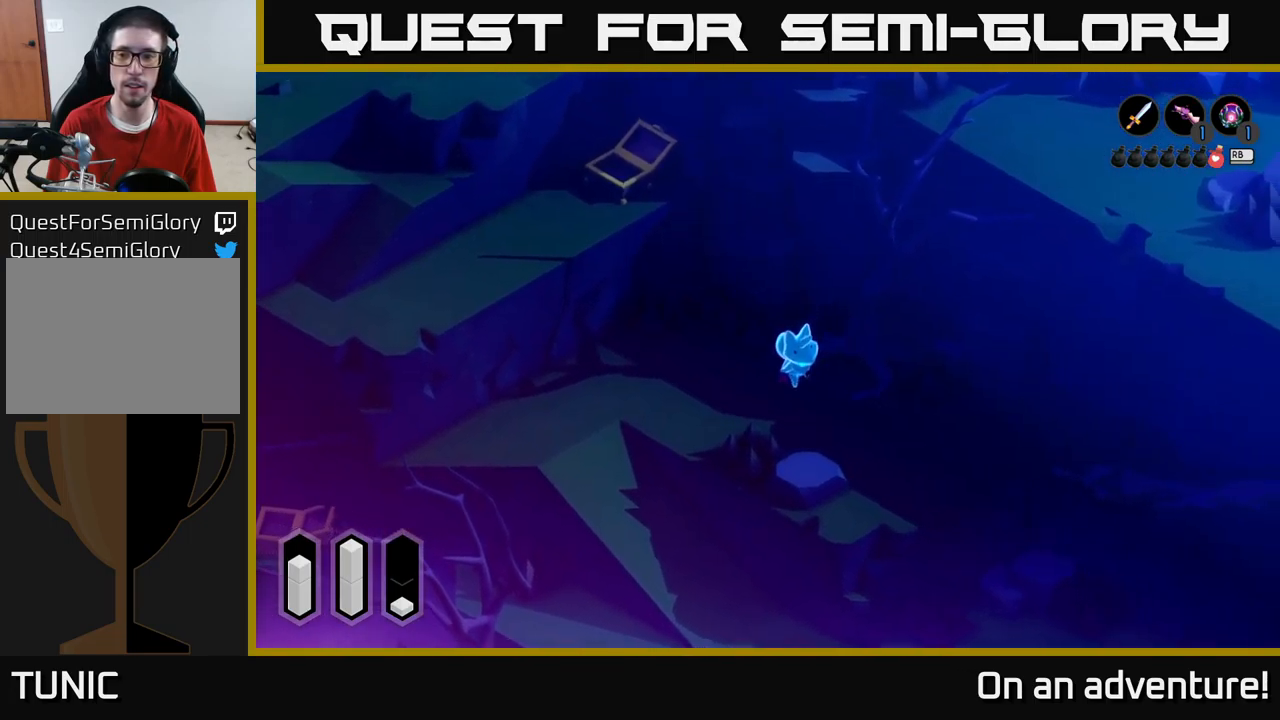
Gameplay with a controller (Xbox layout); each line is a JSON object with the inputs held at the frame after it. "events" lists button and stick changes between this image and that frame as [ms after this image, input, new state], when the widget could be followed in between.
{"buttons": ["A"], "left_stick": "right", "right_stick": "center", "events": [[383, "left_stick", "right"]]}
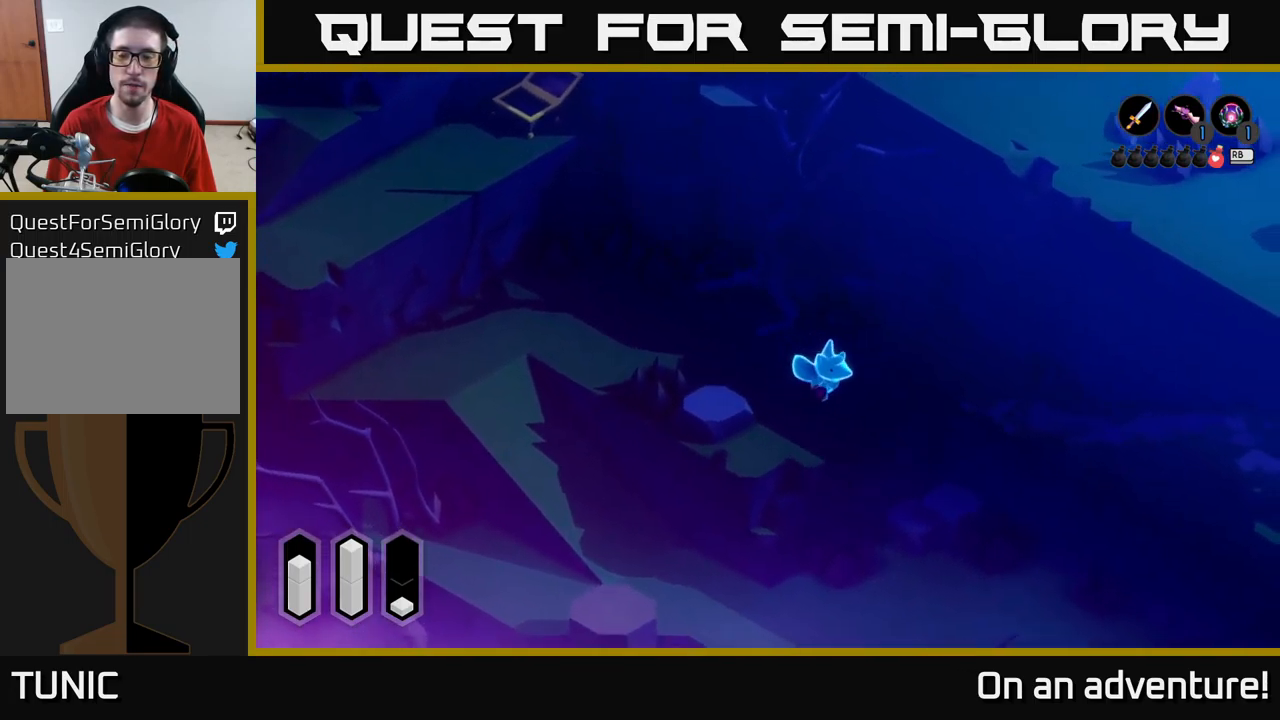
{"buttons": ["A"], "left_stick": "down-right", "right_stick": "center", "events": [[433, "left_stick", "down-right"]]}
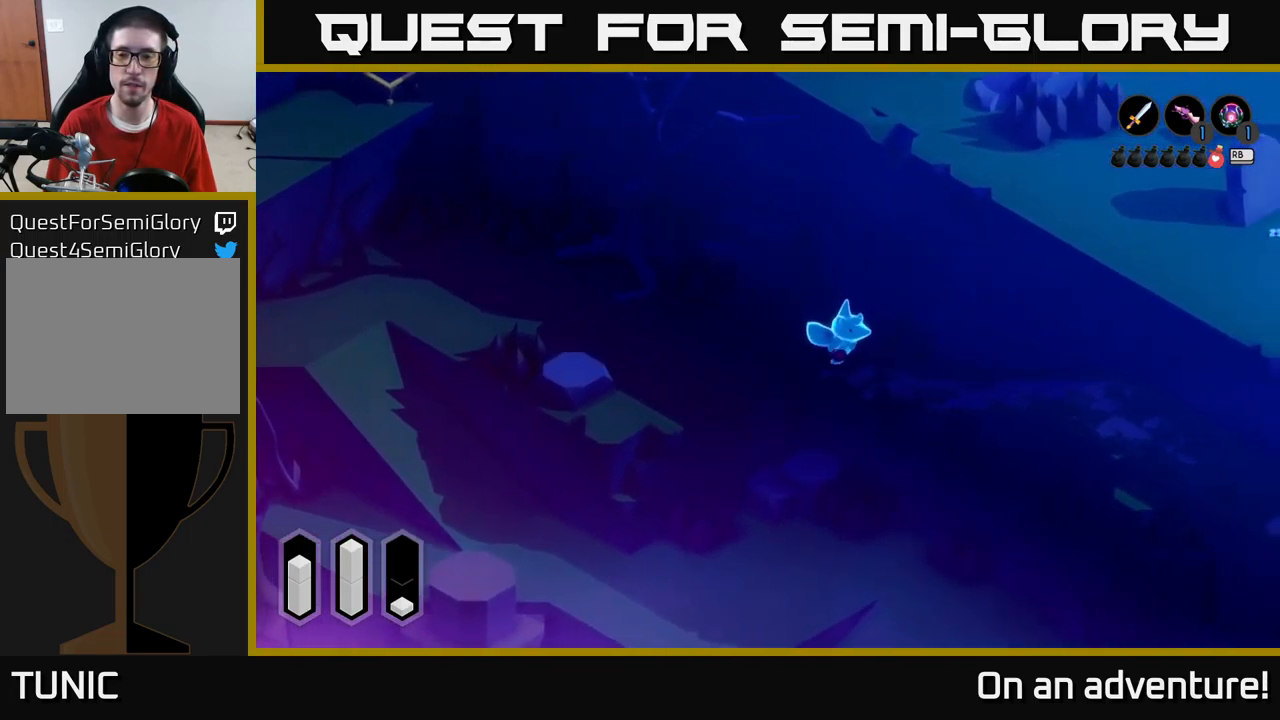
{"buttons": ["A"], "left_stick": "down-right", "right_stick": "center", "events": []}
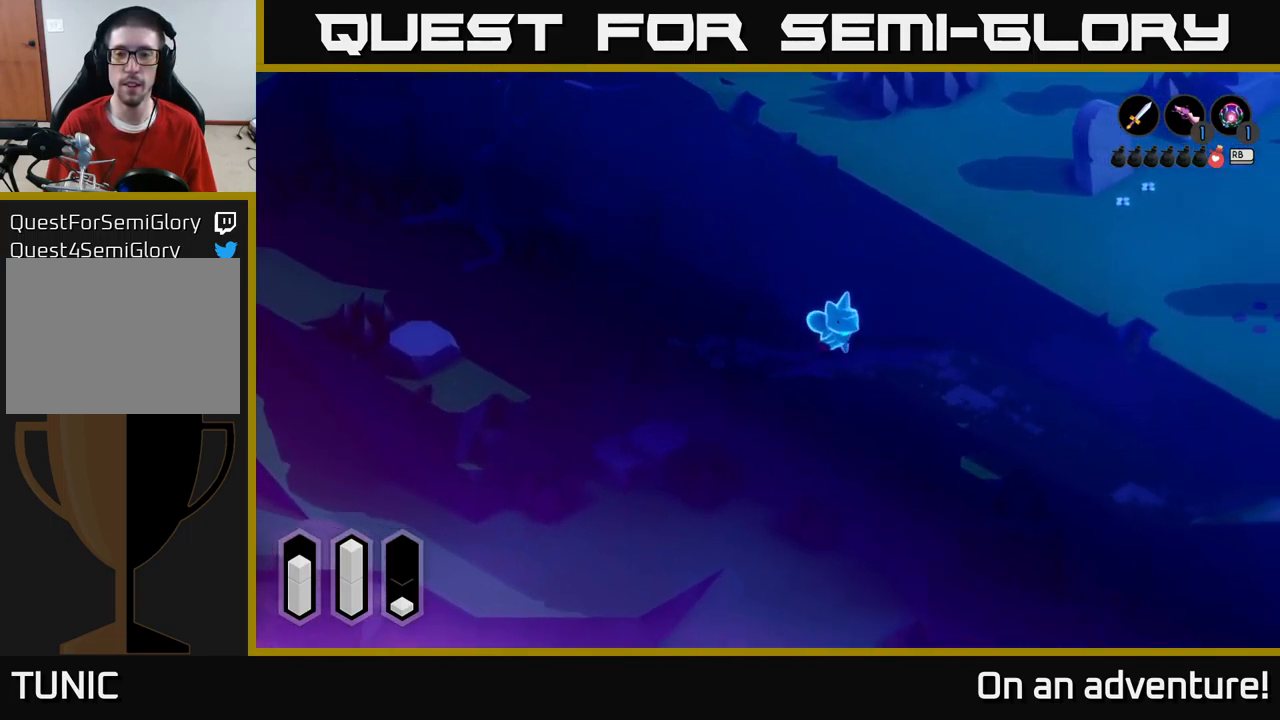
{"buttons": ["A"], "left_stick": "down-right", "right_stick": "center", "events": []}
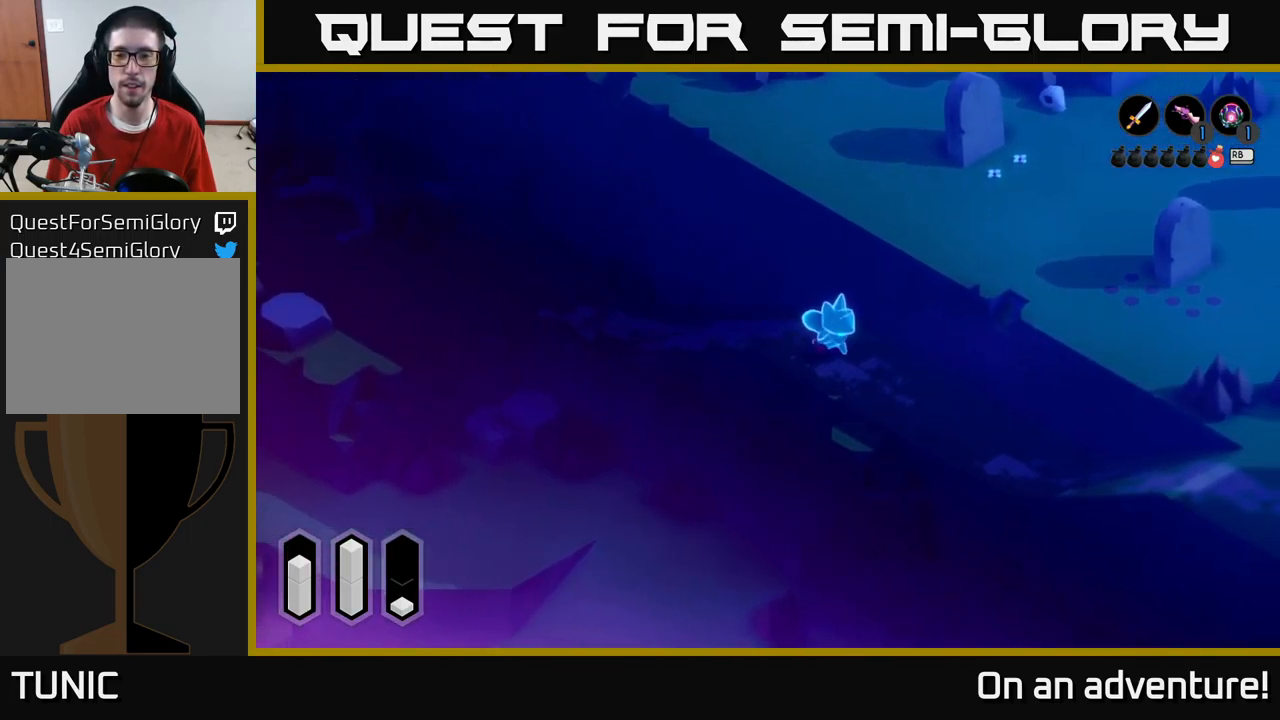
{"buttons": ["A"], "left_stick": "down-right", "right_stick": "center", "events": []}
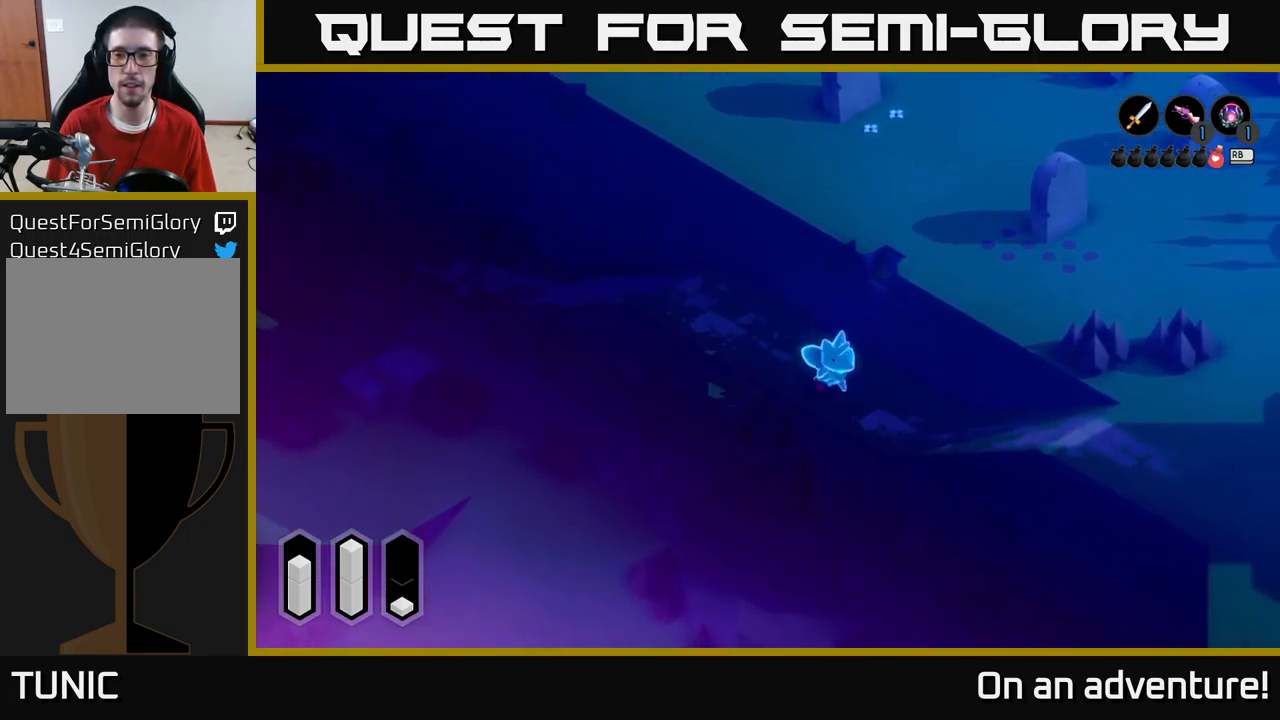
{"buttons": ["A"], "left_stick": "down-right", "right_stick": "center", "events": []}
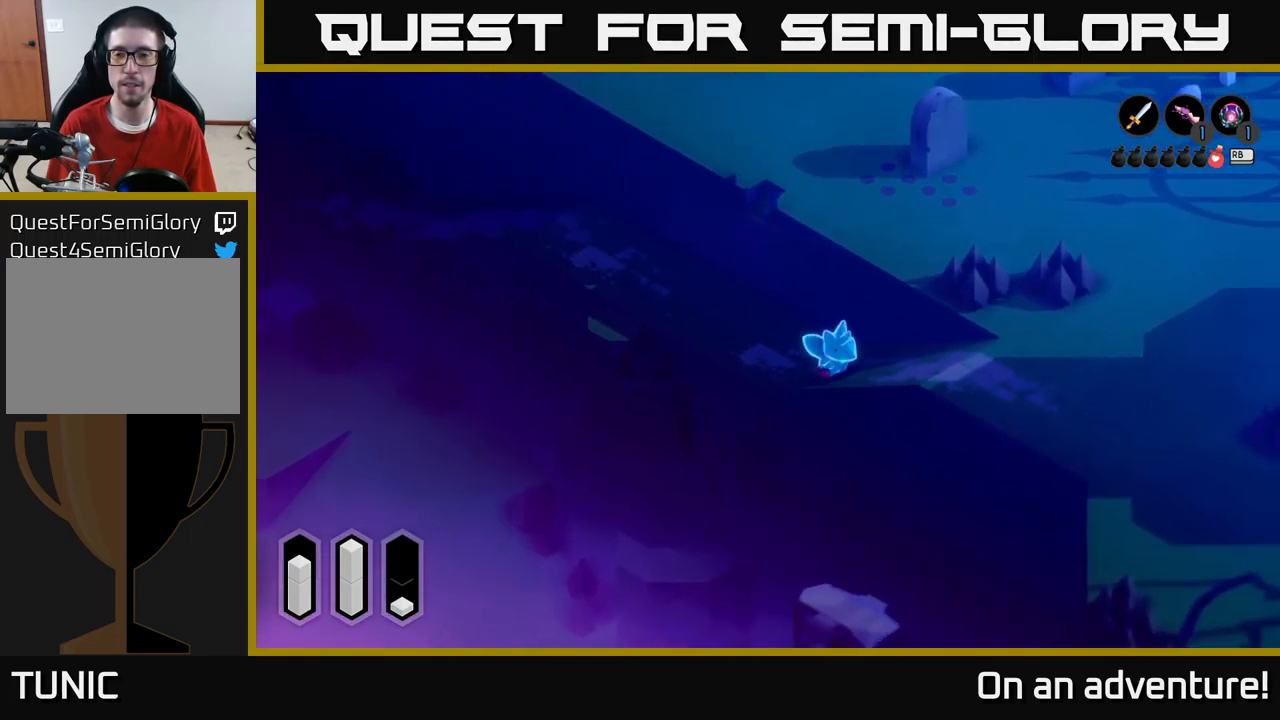
{"buttons": ["A"], "left_stick": "down-right", "right_stick": "center", "events": []}
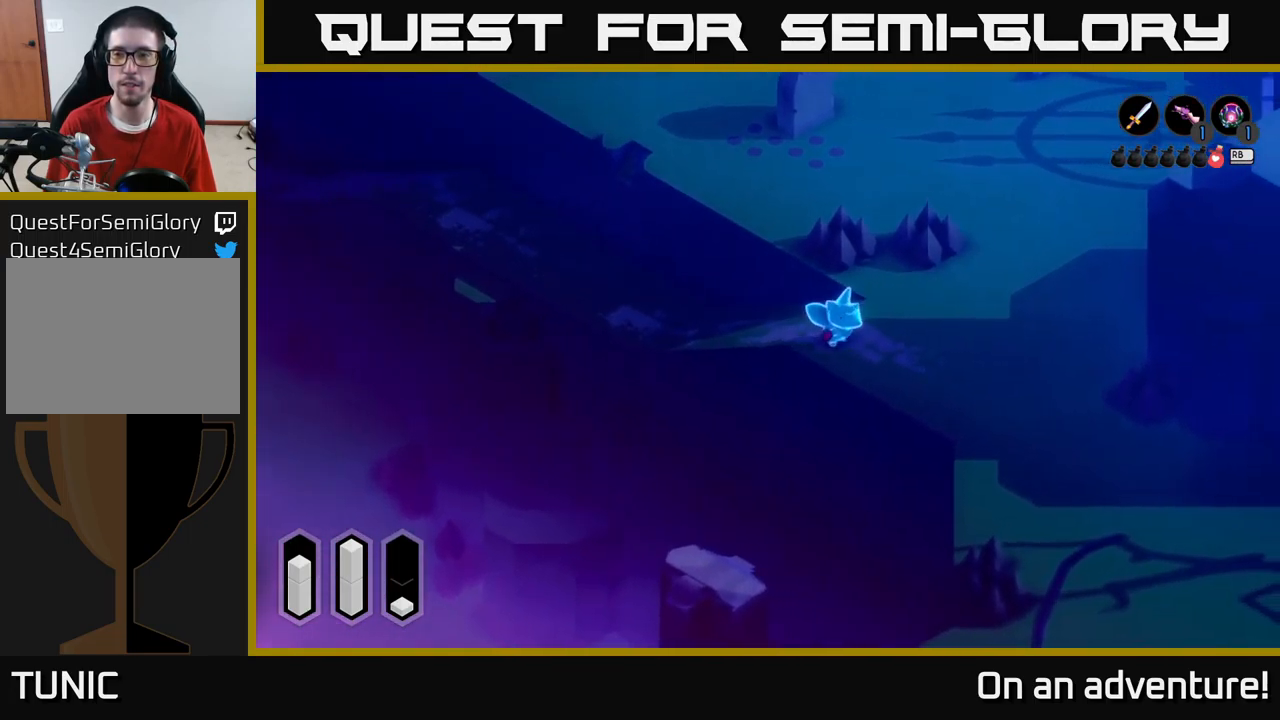
{"buttons": ["A"], "left_stick": "up", "right_stick": "center", "events": [[183, "left_stick", "right"], [317, "left_stick", "up-right"], [433, "left_stick", "up"]]}
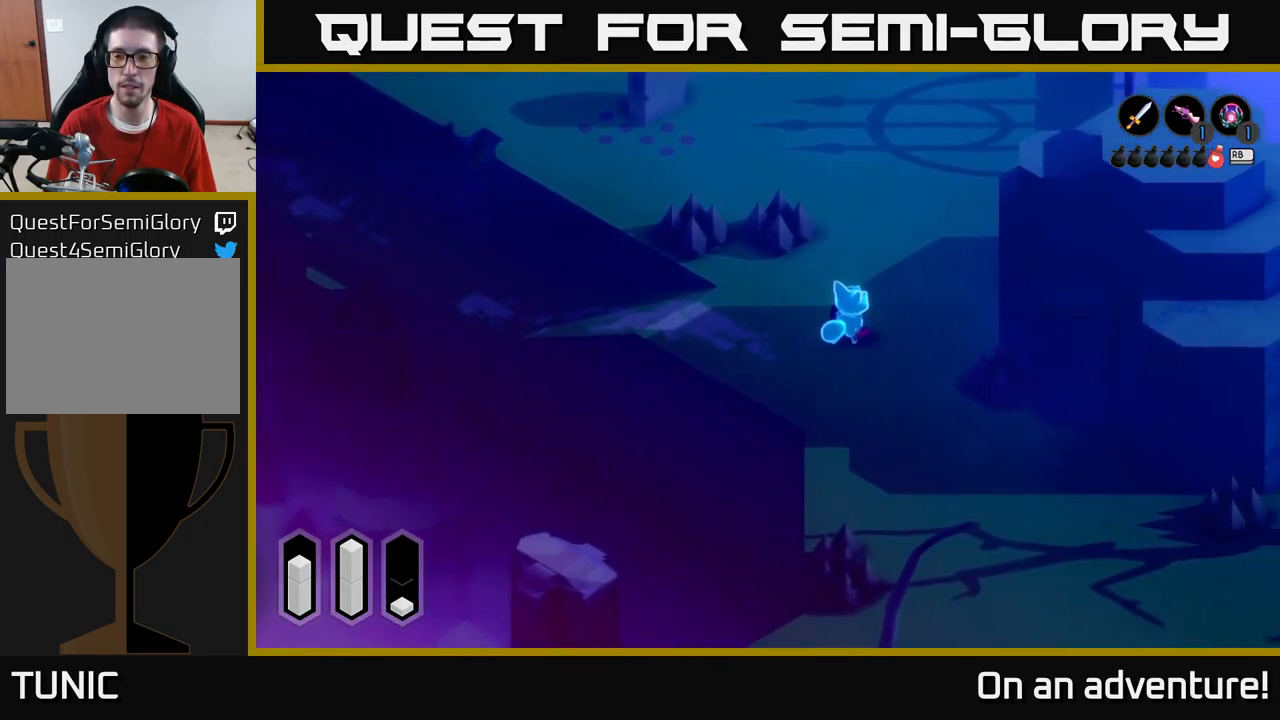
{"buttons": ["A"], "left_stick": "up", "right_stick": "center", "events": []}
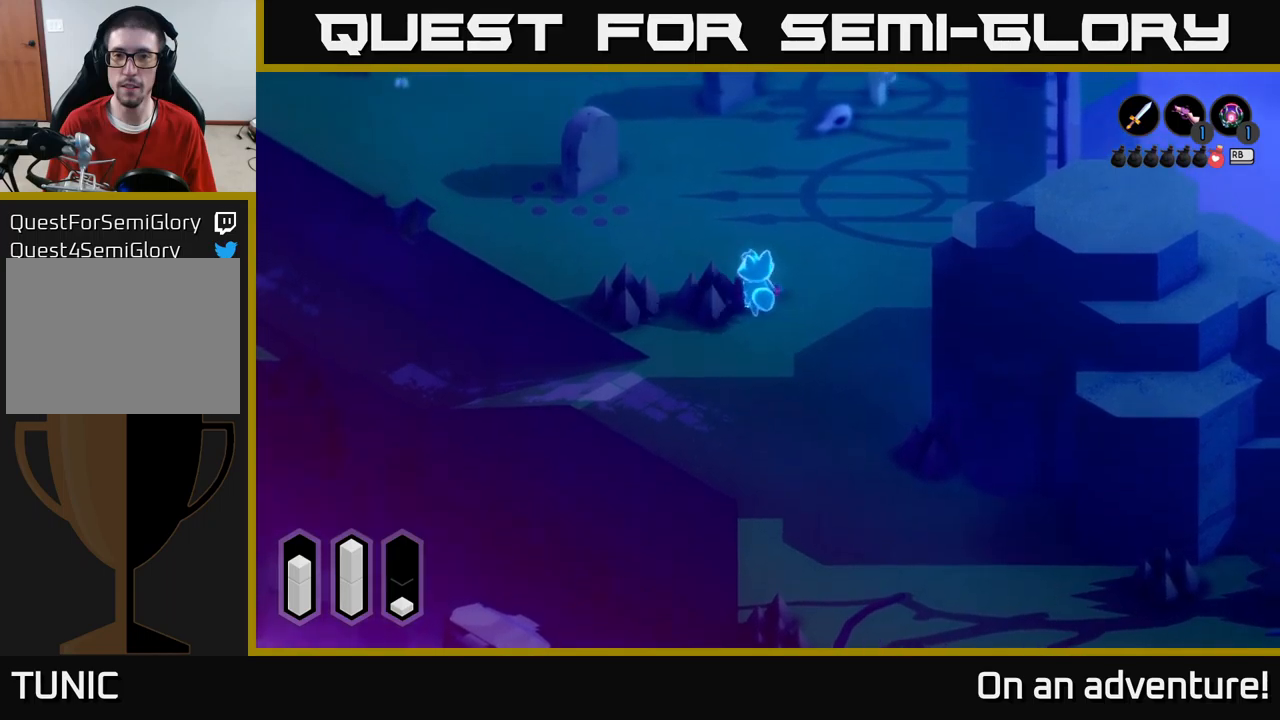
{"buttons": ["A"], "left_stick": "up", "right_stick": "center", "events": []}
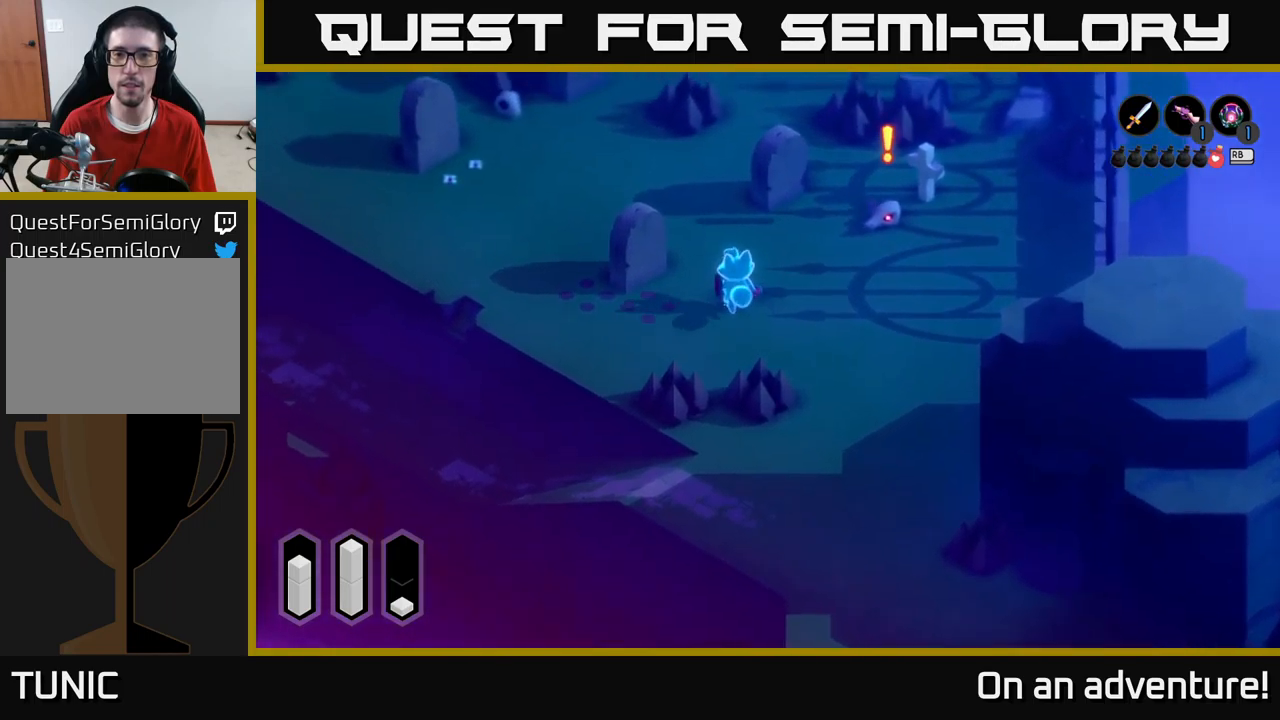
{"buttons": ["A"], "left_stick": "right", "right_stick": "center", "events": [[200, "left_stick", "up-right"], [317, "left_stick", "right"]]}
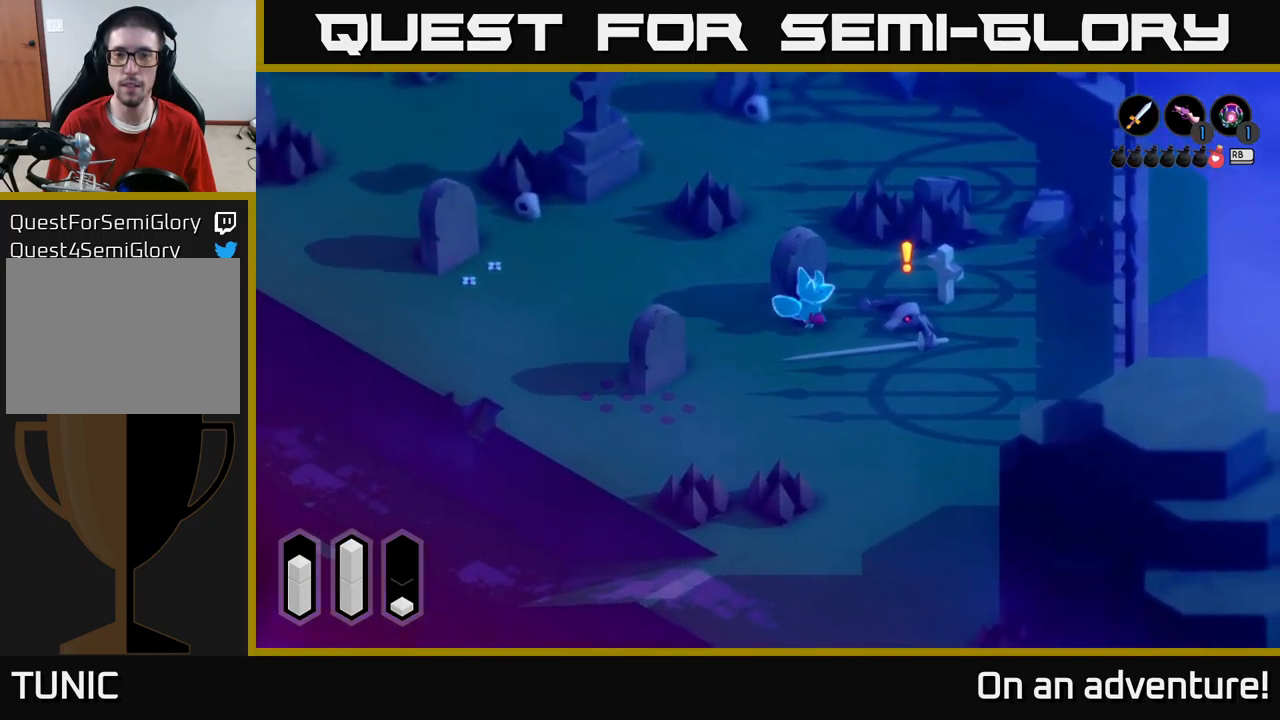
{"buttons": [], "left_stick": "right", "right_stick": "center", "events": [[17, "A", "up"], [83, "X", "down"], [167, "X", "up"], [283, "X", "down"], [350, "X", "up"], [400, "X", "down"], [483, "X", "up"]]}
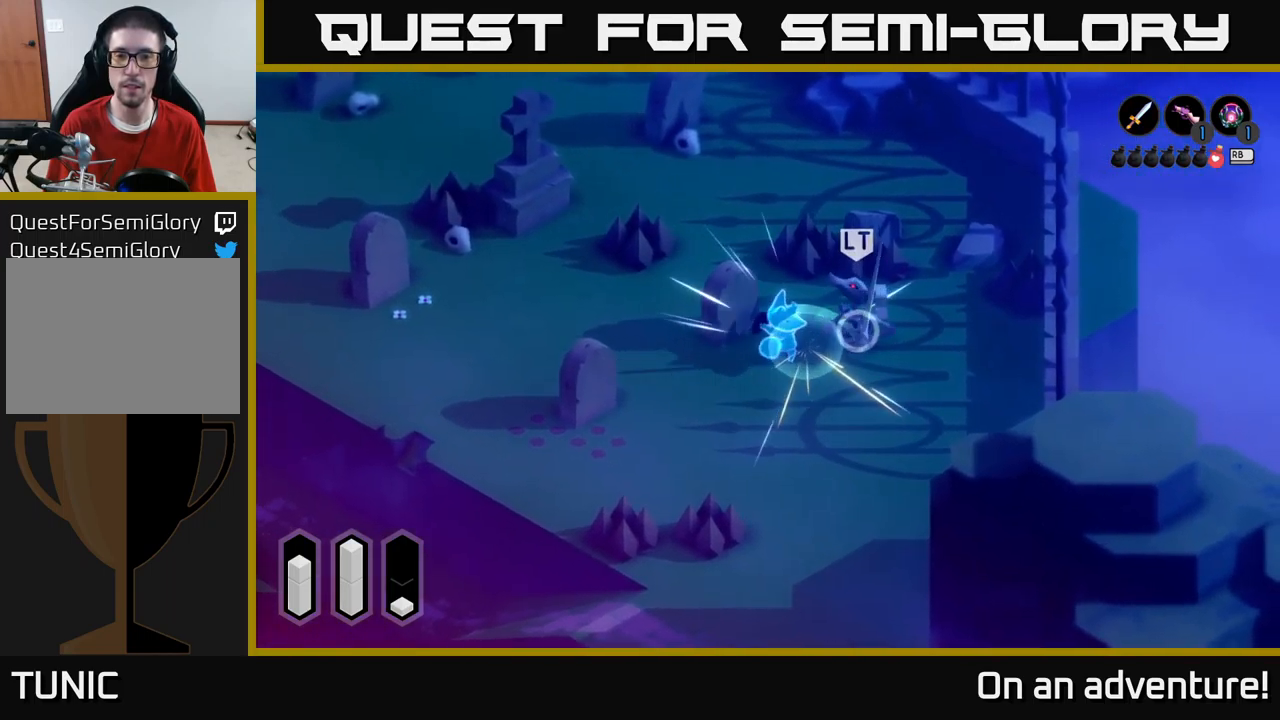
{"buttons": ["X"], "left_stick": "right", "right_stick": "center", "events": [[67, "X", "down"], [183, "X", "up"], [250, "X", "down"], [333, "X", "up"], [400, "X", "down"]]}
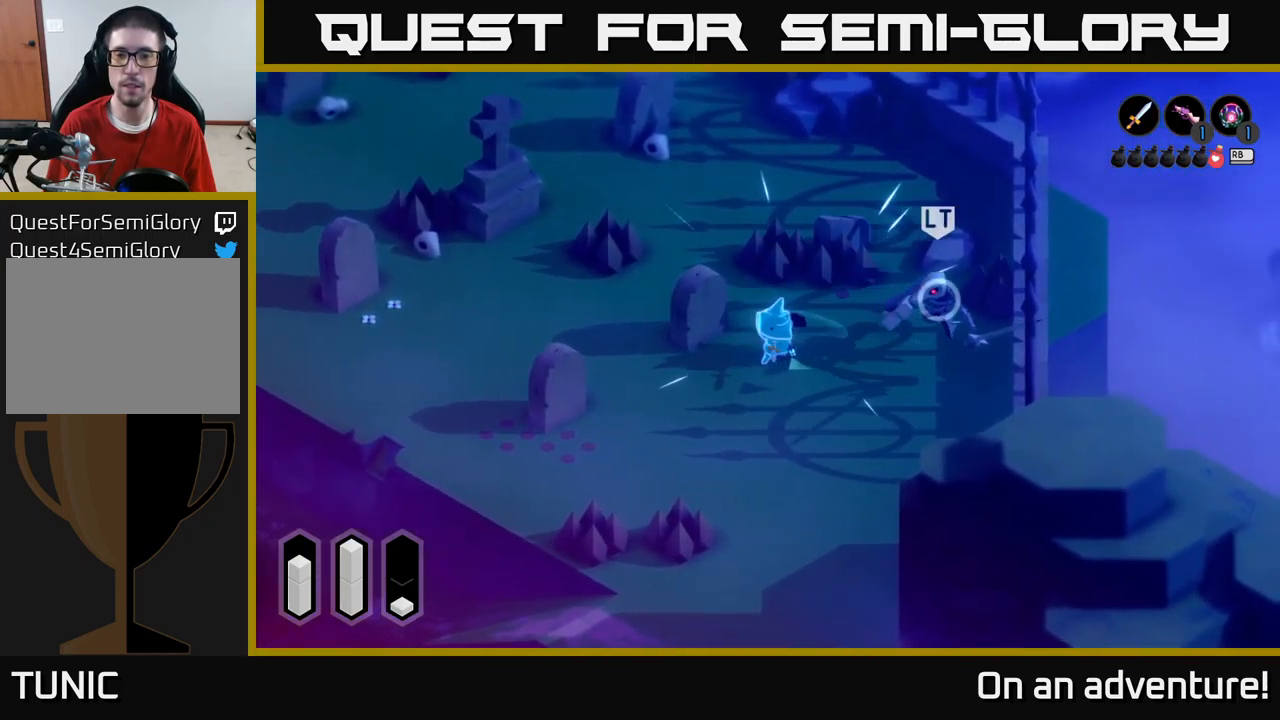
{"buttons": [], "left_stick": "right", "right_stick": "center", "events": [[50, "X", "up"], [100, "X", "down"], [200, "X", "up"], [267, "X", "down"], [383, "X", "up"]]}
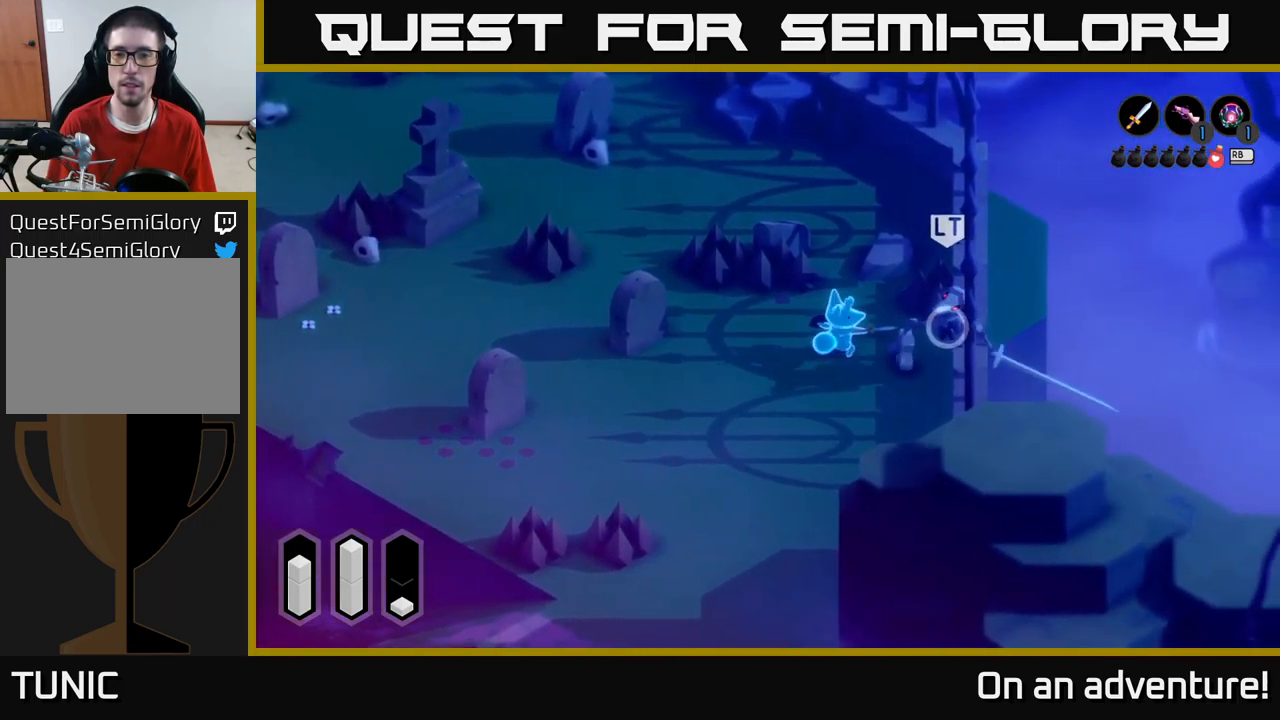
{"buttons": [], "left_stick": "right", "right_stick": "center", "events": [[67, "left_stick", "center"], [217, "left_stick", "right"], [267, "X", "down"], [367, "X", "up"], [450, "X", "down"], [500, "X", "up"]]}
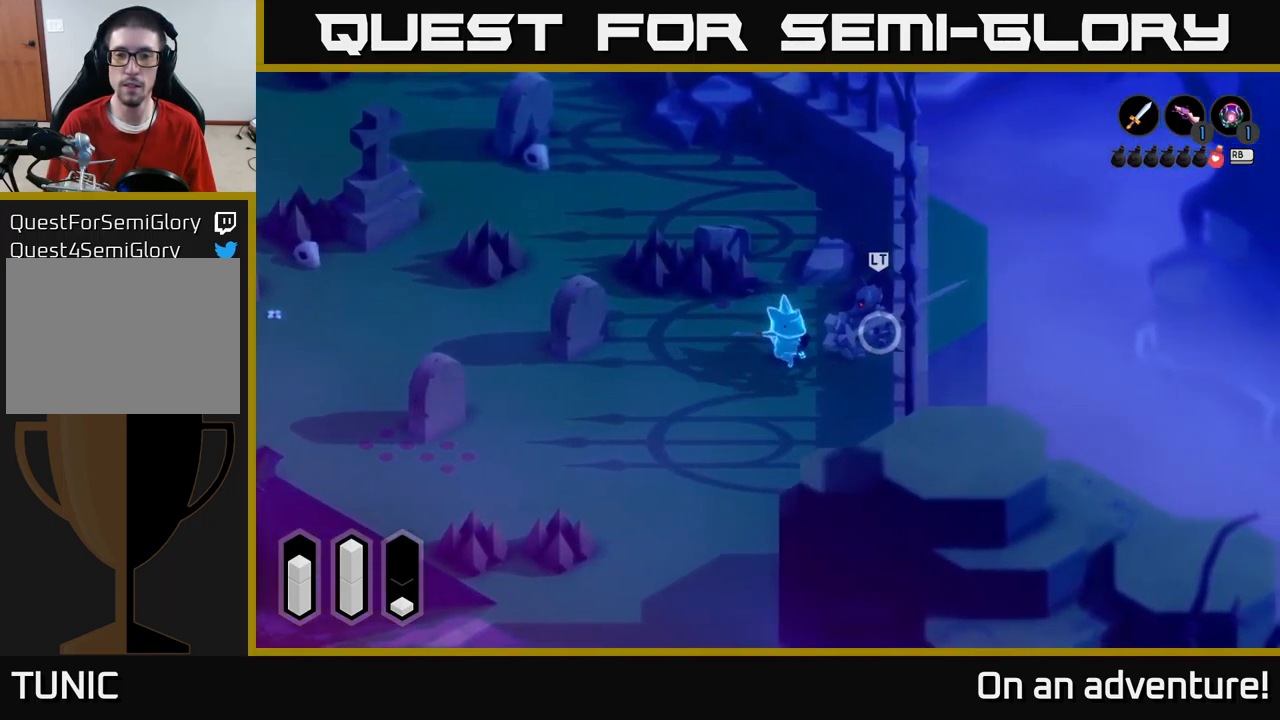
{"buttons": [], "left_stick": "center", "right_stick": "center", "events": [[100, "X", "down"], [183, "X", "up"], [333, "left_stick", "center"]]}
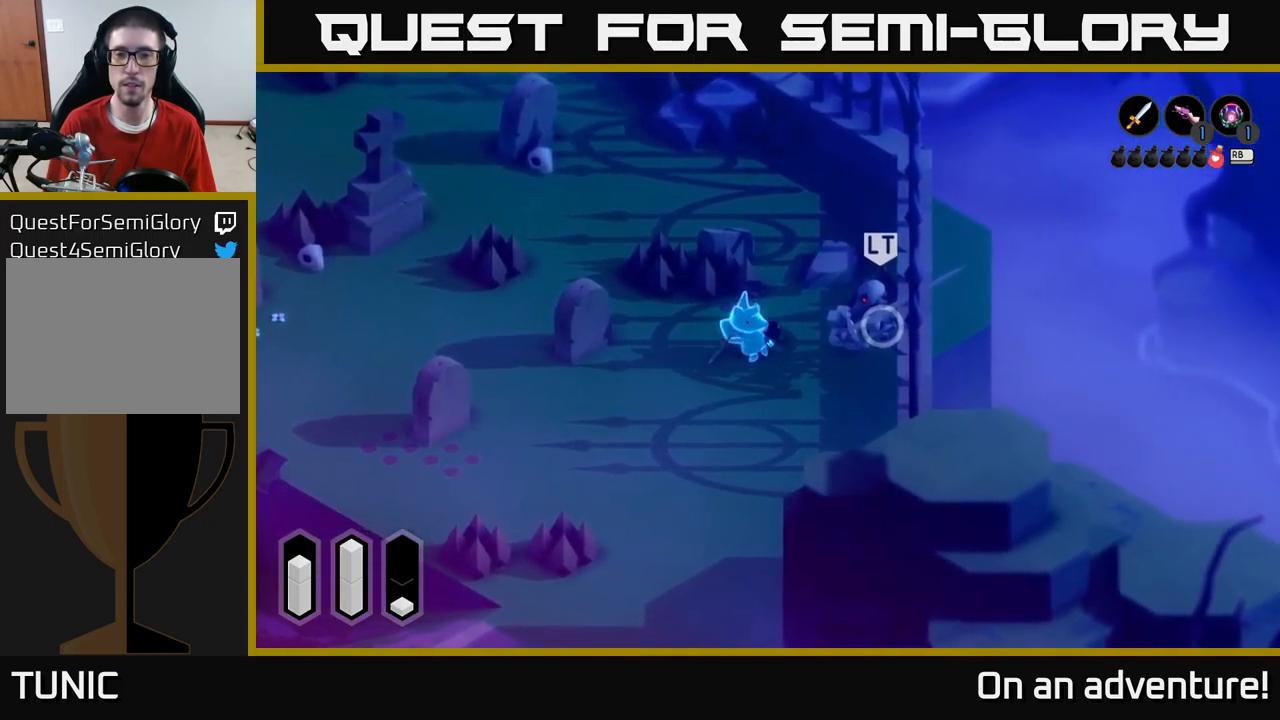
{"buttons": [], "left_stick": "down-left", "right_stick": "center", "events": [[83, "left_stick", "down-left"]]}
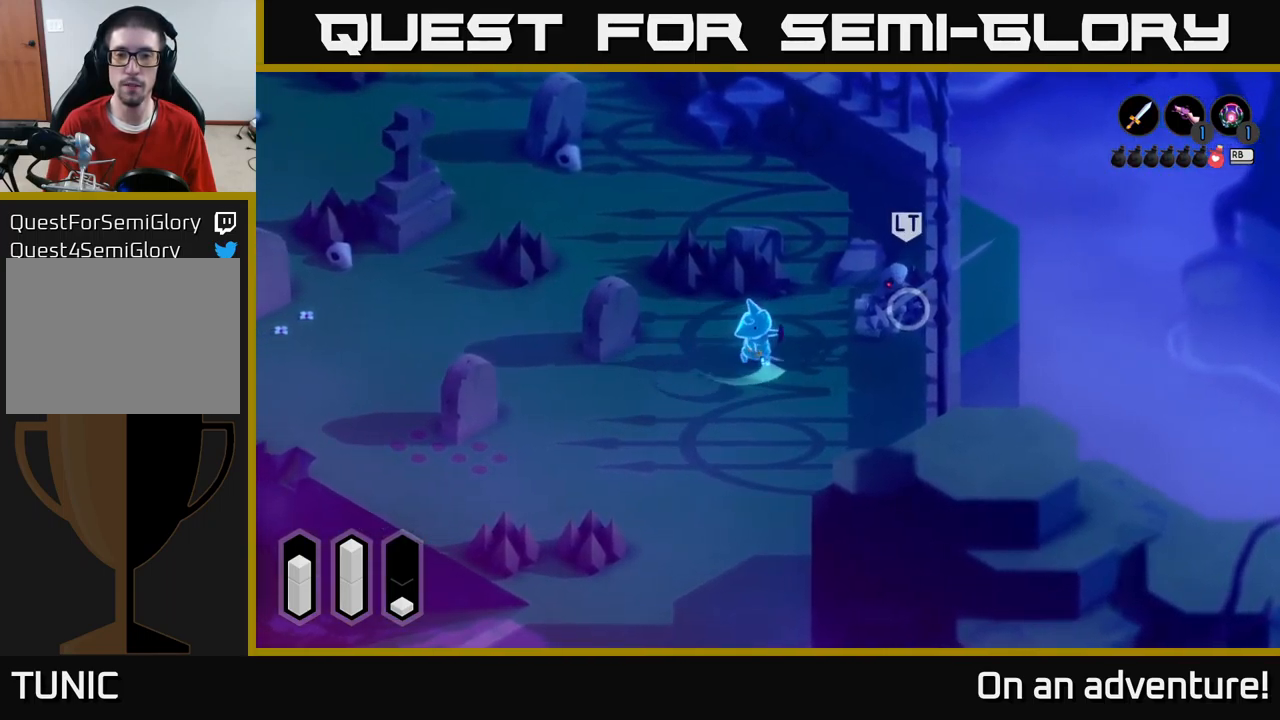
{"buttons": [], "left_stick": "down-left", "right_stick": "center", "events": []}
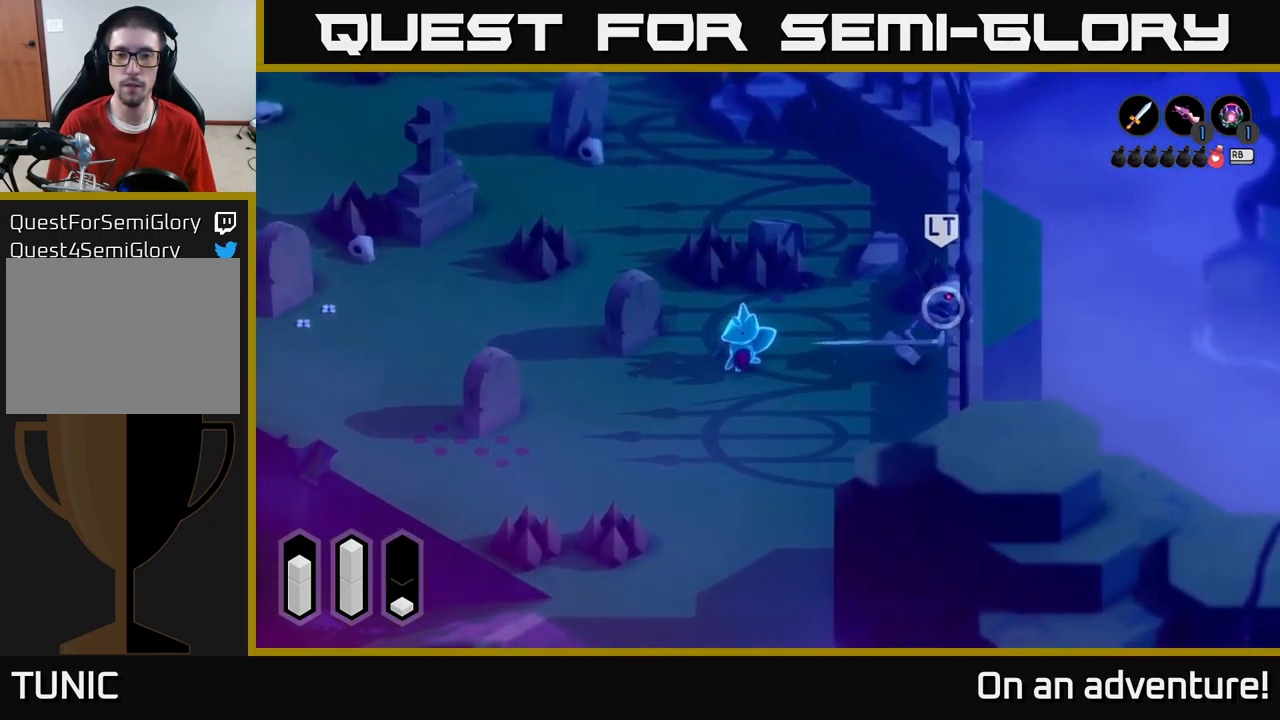
{"buttons": ["A"], "left_stick": "down-left", "right_stick": "center", "events": [[283, "A", "down"]]}
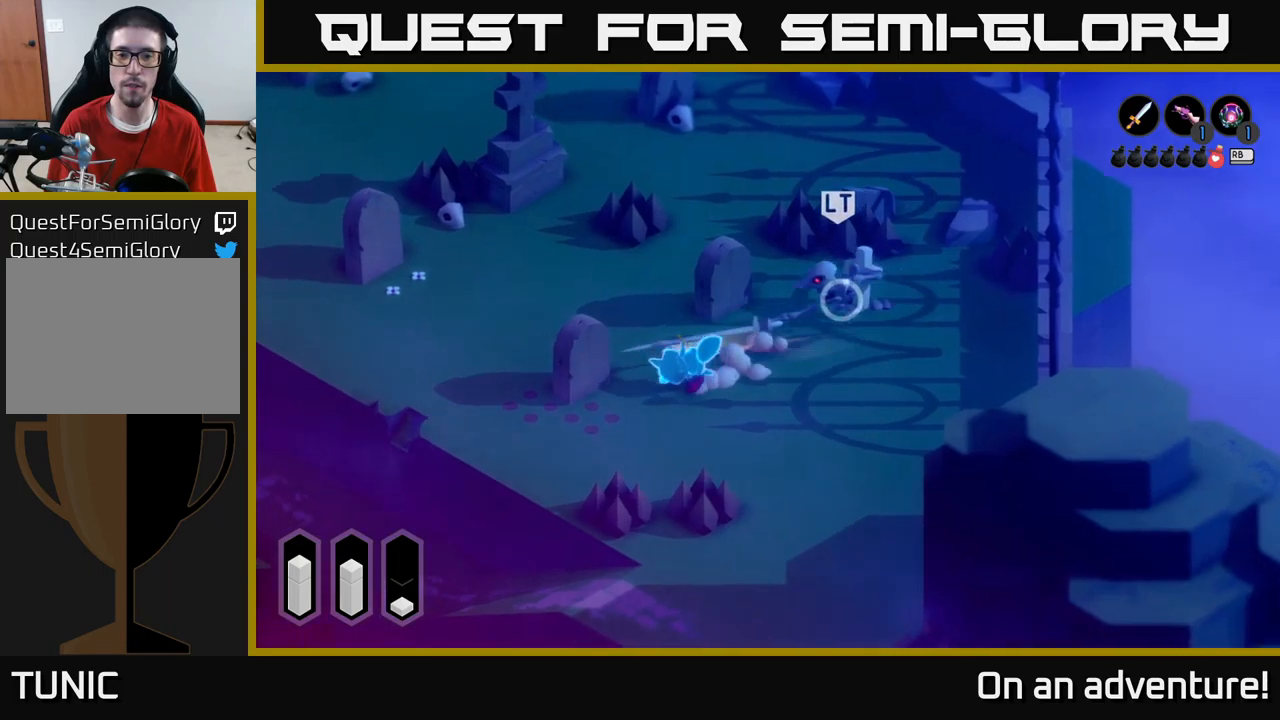
{"buttons": [], "left_stick": "up-right", "right_stick": "center", "events": [[100, "left_stick", "down"], [167, "A", "up"], [300, "left_stick", "right"], [384, "left_stick", "up-right"]]}
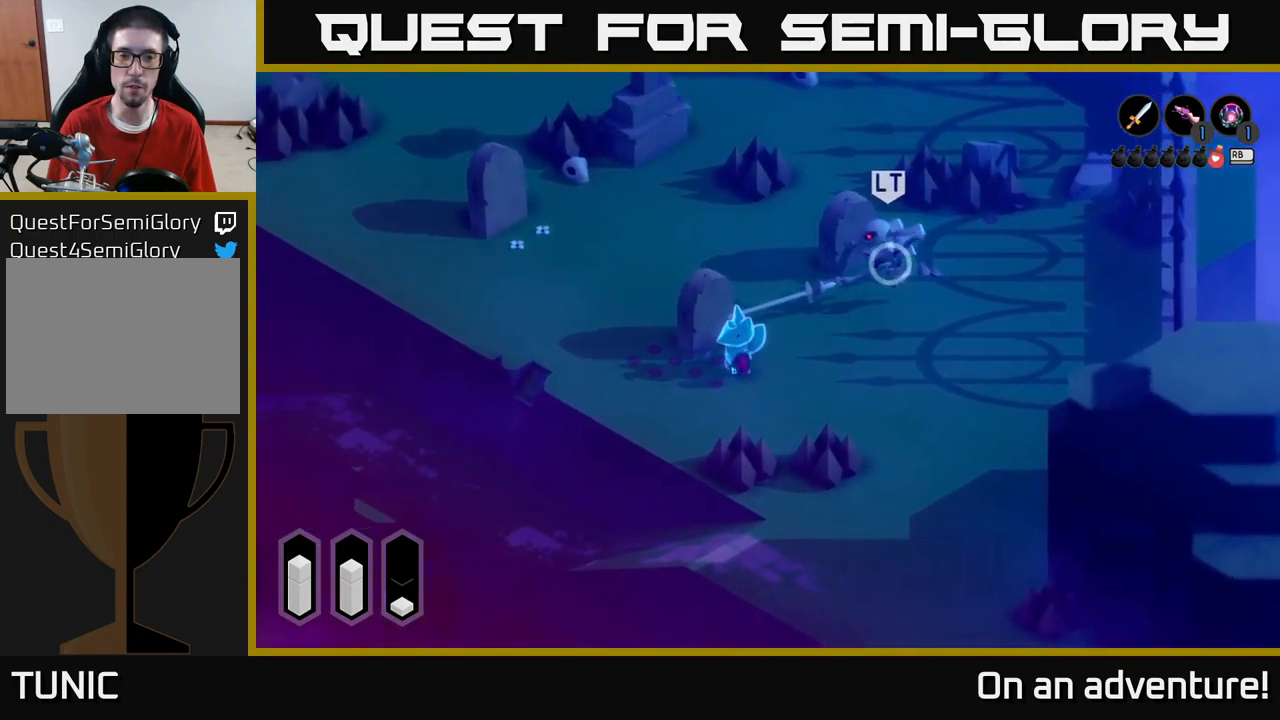
{"buttons": ["X"], "left_stick": "up-right", "right_stick": "center", "events": [[467, "X", "down"]]}
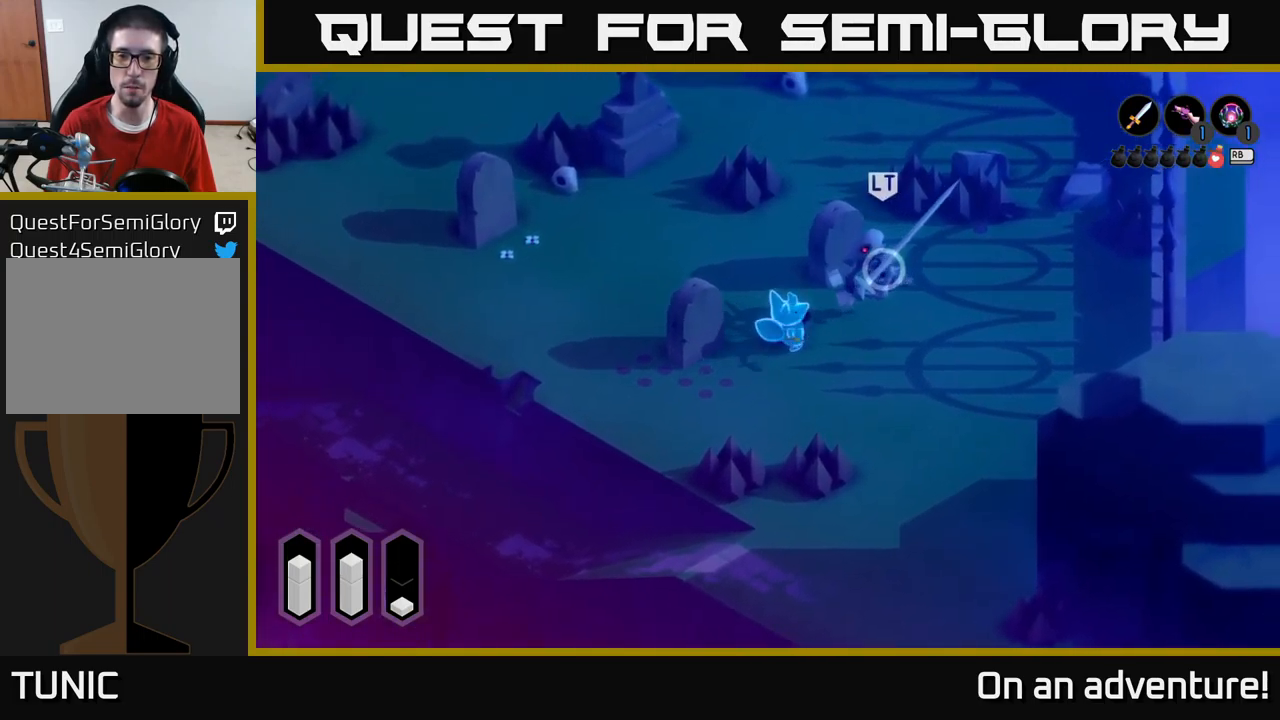
{"buttons": [], "left_stick": "right", "right_stick": "center", "events": [[67, "X", "up"], [467, "left_stick", "right"]]}
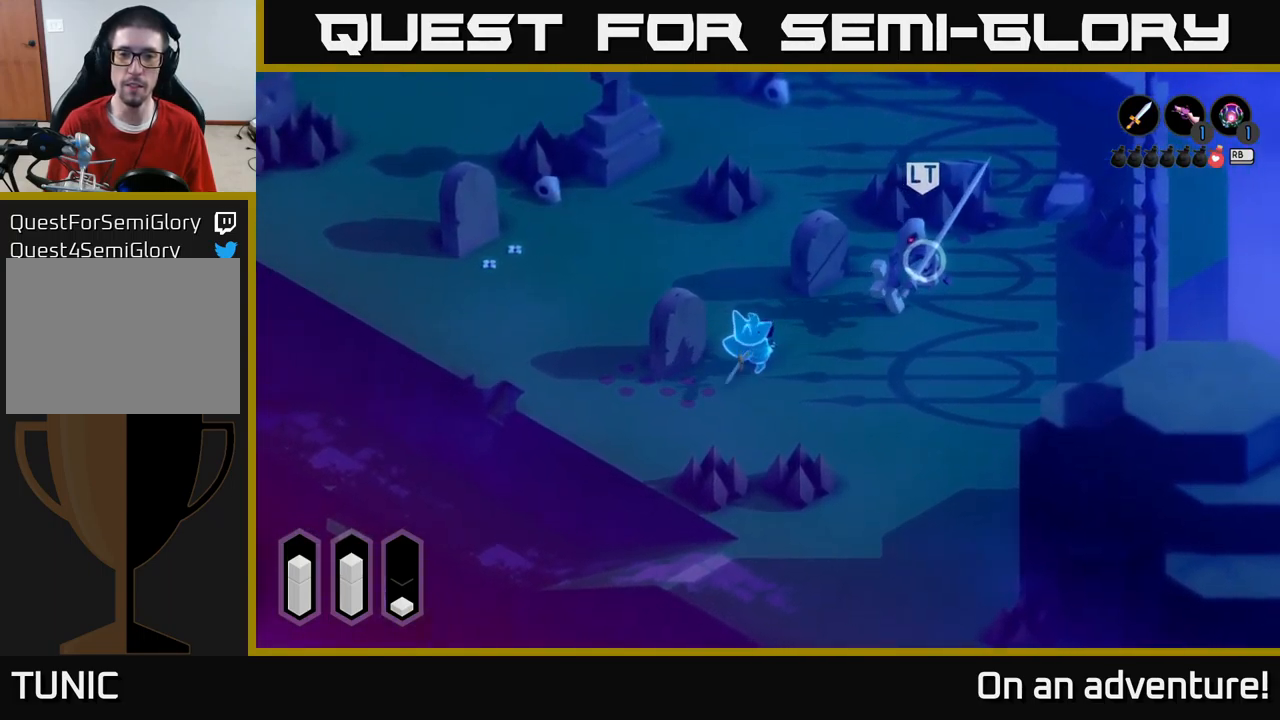
{"buttons": [], "left_stick": "down-right", "right_stick": "center", "events": [[17, "left_stick", "down-right"]]}
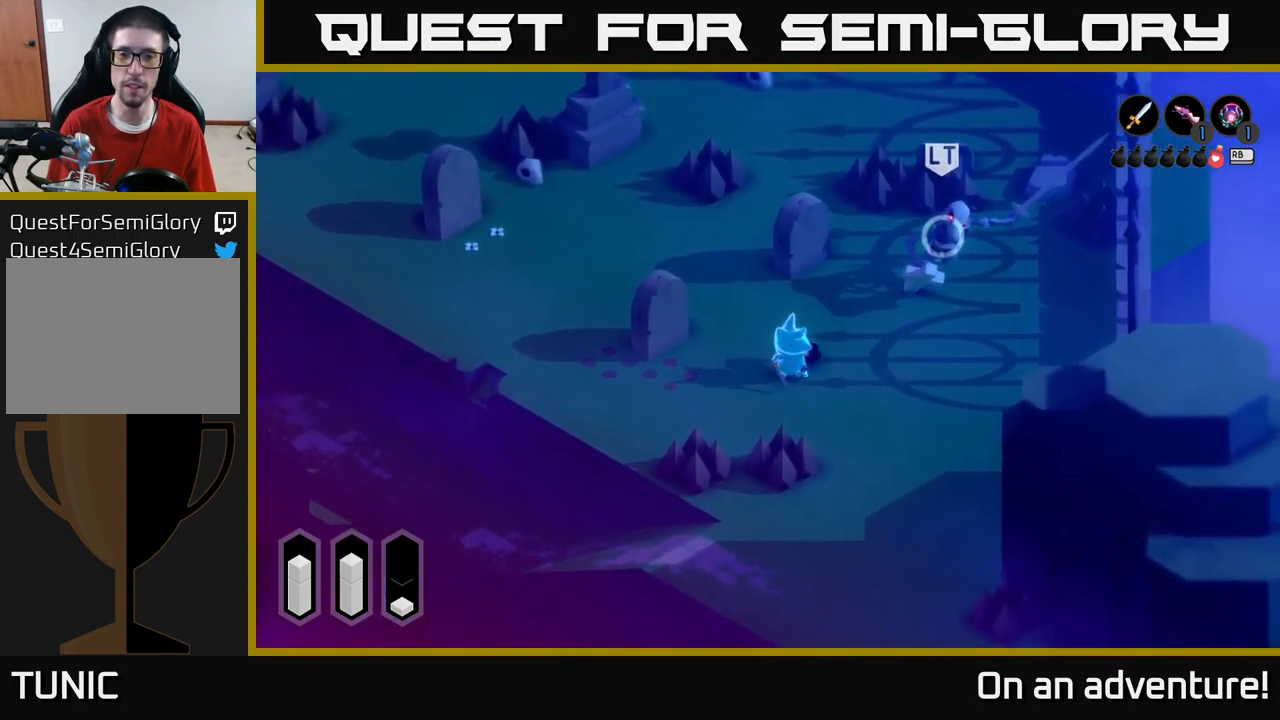
{"buttons": [], "left_stick": "down-right", "right_stick": "center", "events": [[317, "A", "down"], [450, "A", "up"]]}
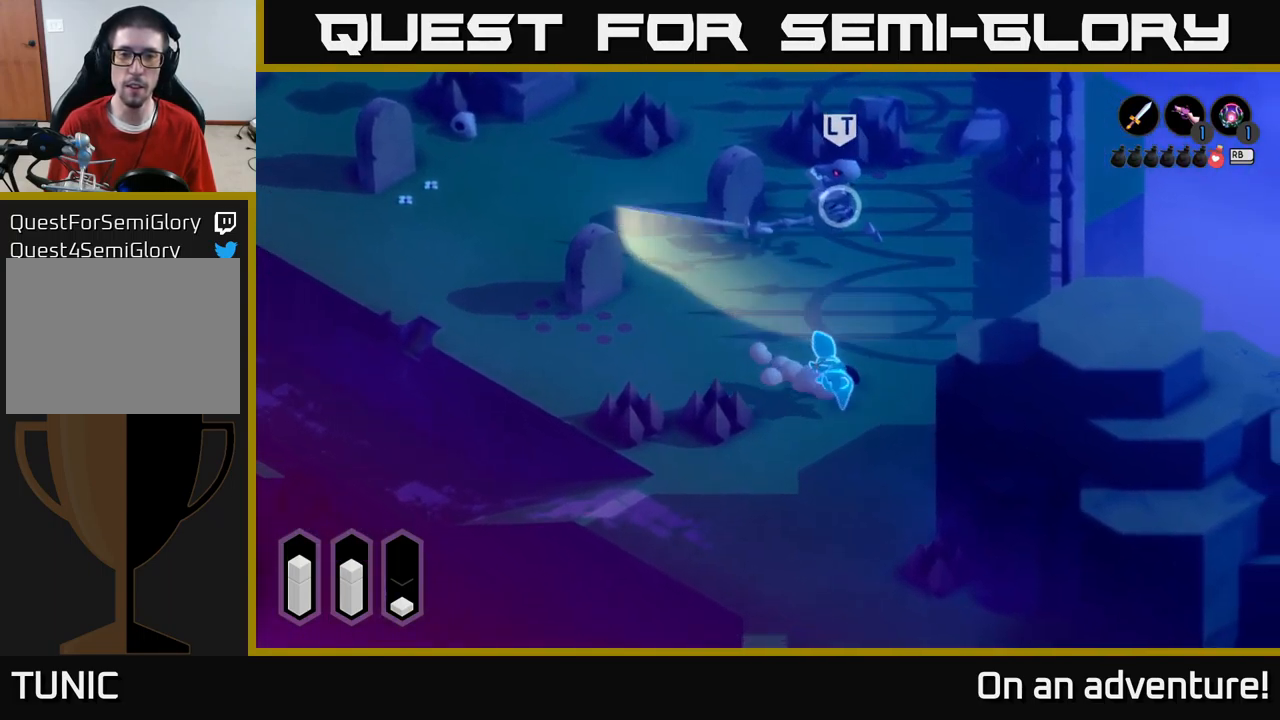
{"buttons": [], "left_stick": "down-left", "right_stick": "center", "events": [[167, "left_stick", "up"], [367, "left_stick", "down-left"]]}
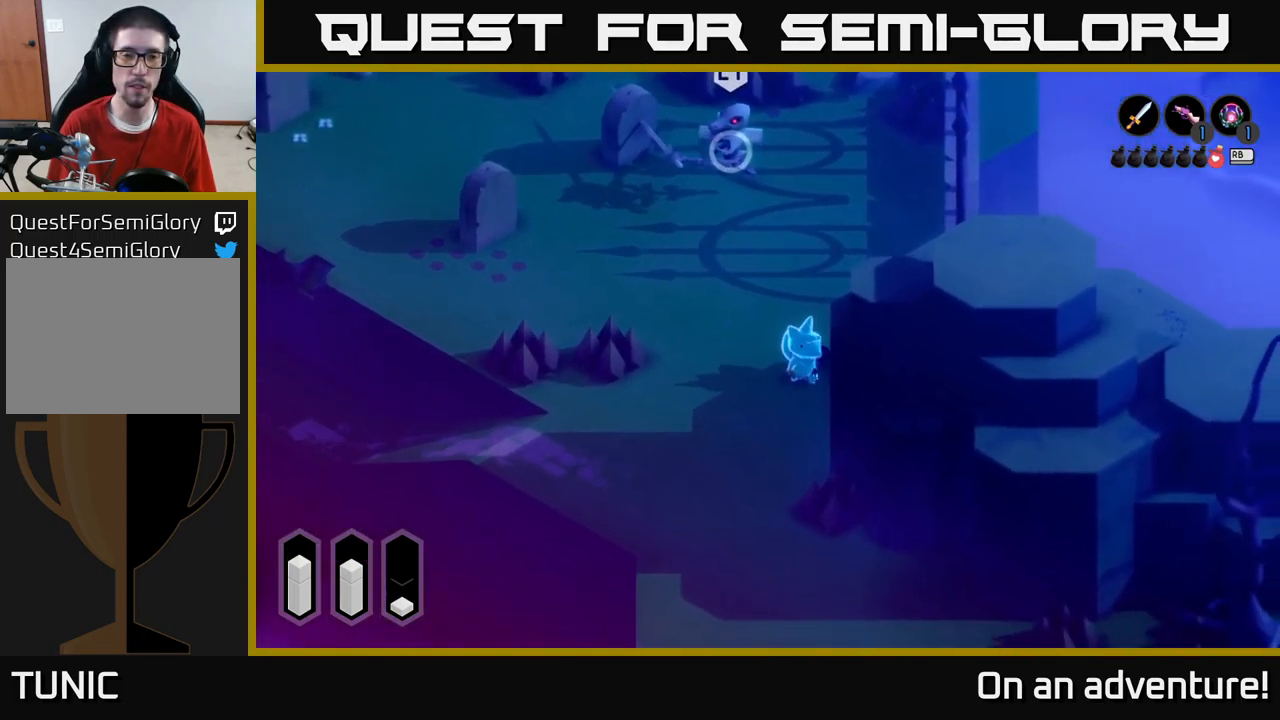
{"buttons": [], "left_stick": "up-left", "right_stick": "center", "events": [[200, "left_stick", "left"], [484, "left_stick", "up-left"]]}
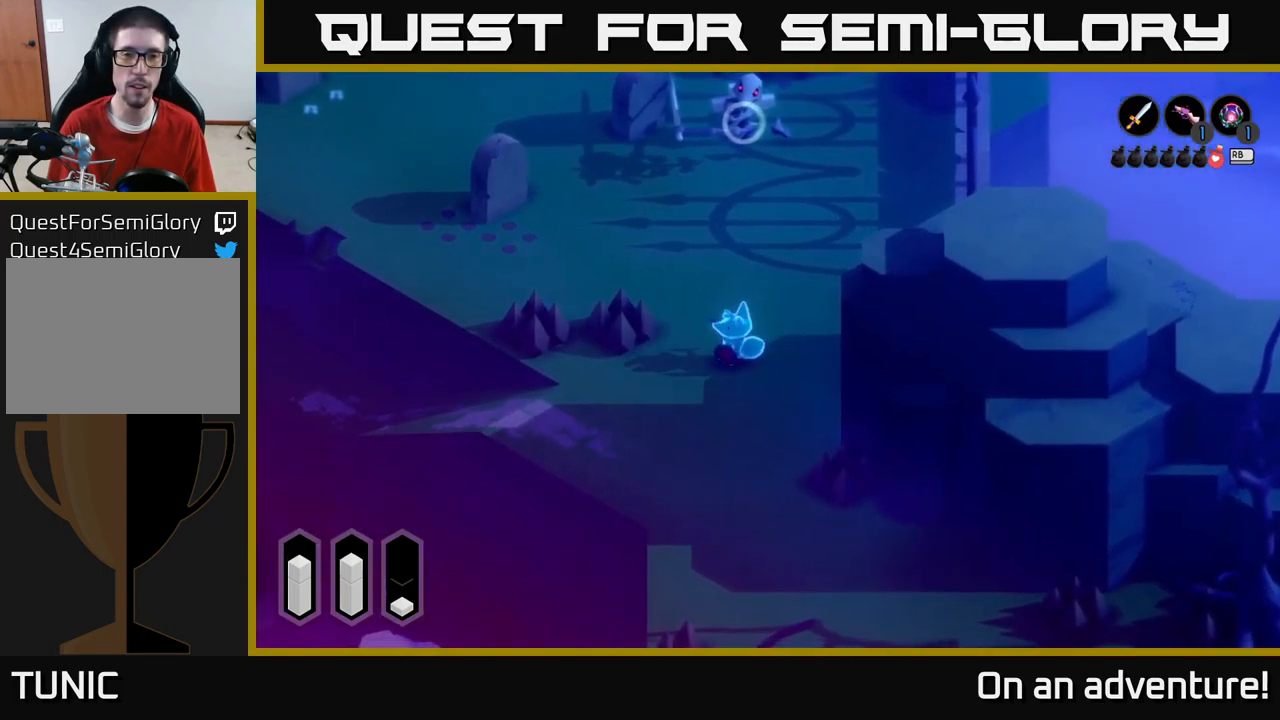
{"buttons": [], "left_stick": "up", "right_stick": "center", "events": [[50, "left_stick", "up"], [317, "A", "down"], [450, "A", "up"]]}
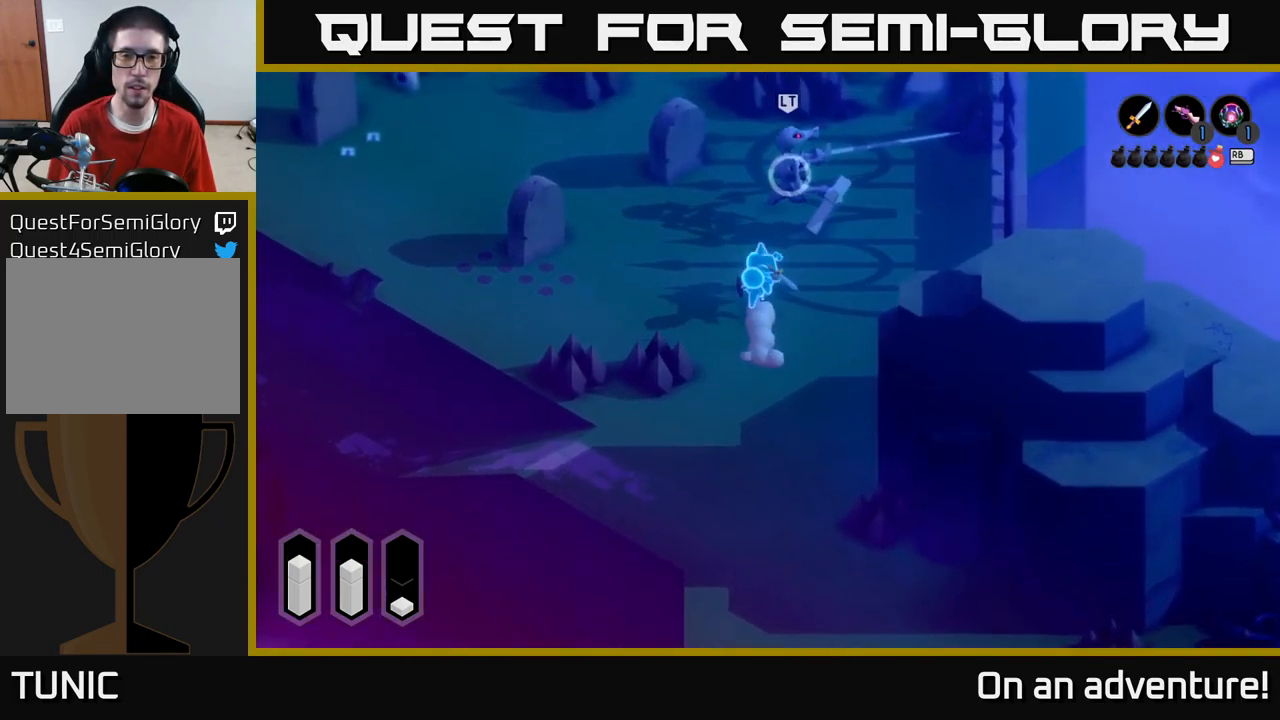
{"buttons": [], "left_stick": "up-right", "right_stick": "center", "events": [[84, "X", "down"], [150, "X", "up"], [250, "X", "down"], [300, "X", "up"], [367, "X", "down"], [367, "left_stick", "up-right"], [450, "X", "up"]]}